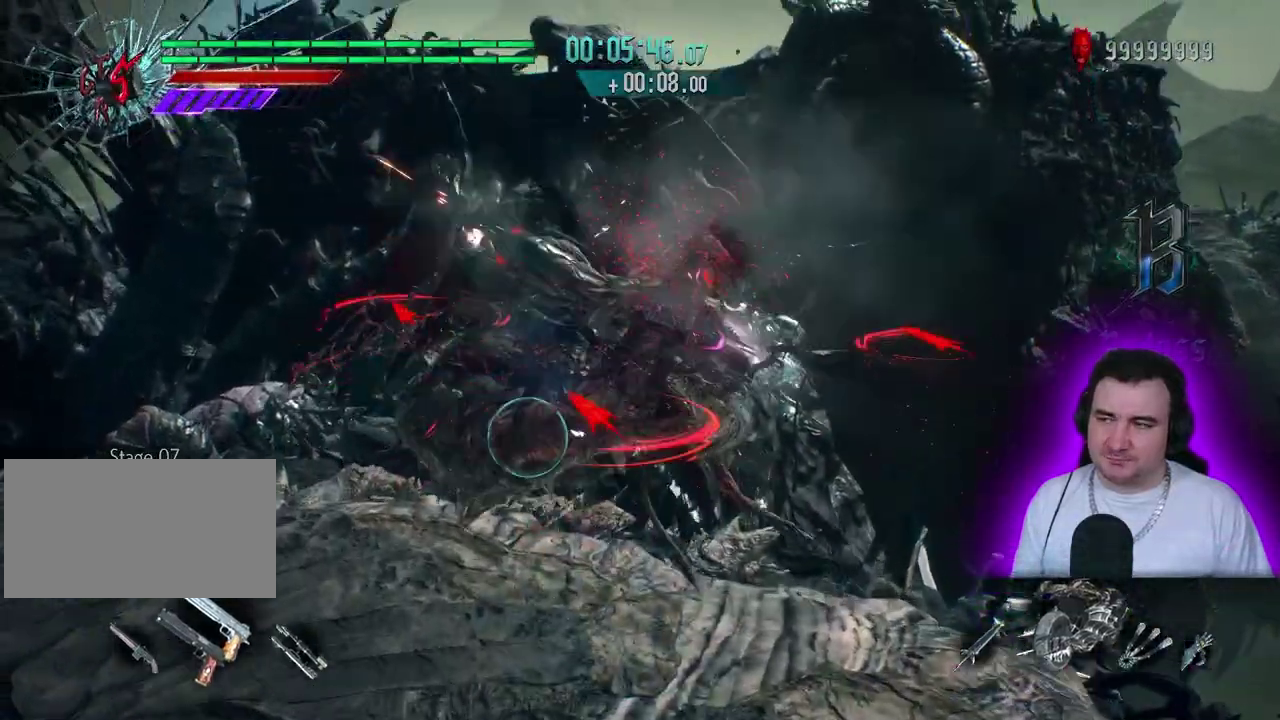
Gameplay with a controller (PlayStation layout); each line is a JSON object with the inputs held at the frame after it. "events" lists button and stick changes between this image and that frame as [ms after this image, input, new state], when the widget could be followed in between. This overlay highlights the sticks when they move; stick clicks (L3) are not distinguishable. Not read: CIRCLE CROSS DPAD_DOWN DPAD_LEFT DPAD_RIGHT DPAD_UP L1 L2 L3 R1 R2 R3 SQUARE START TOUCHPAD TRIANGLE.
{"buttons": [], "left_stick": "center", "events": []}
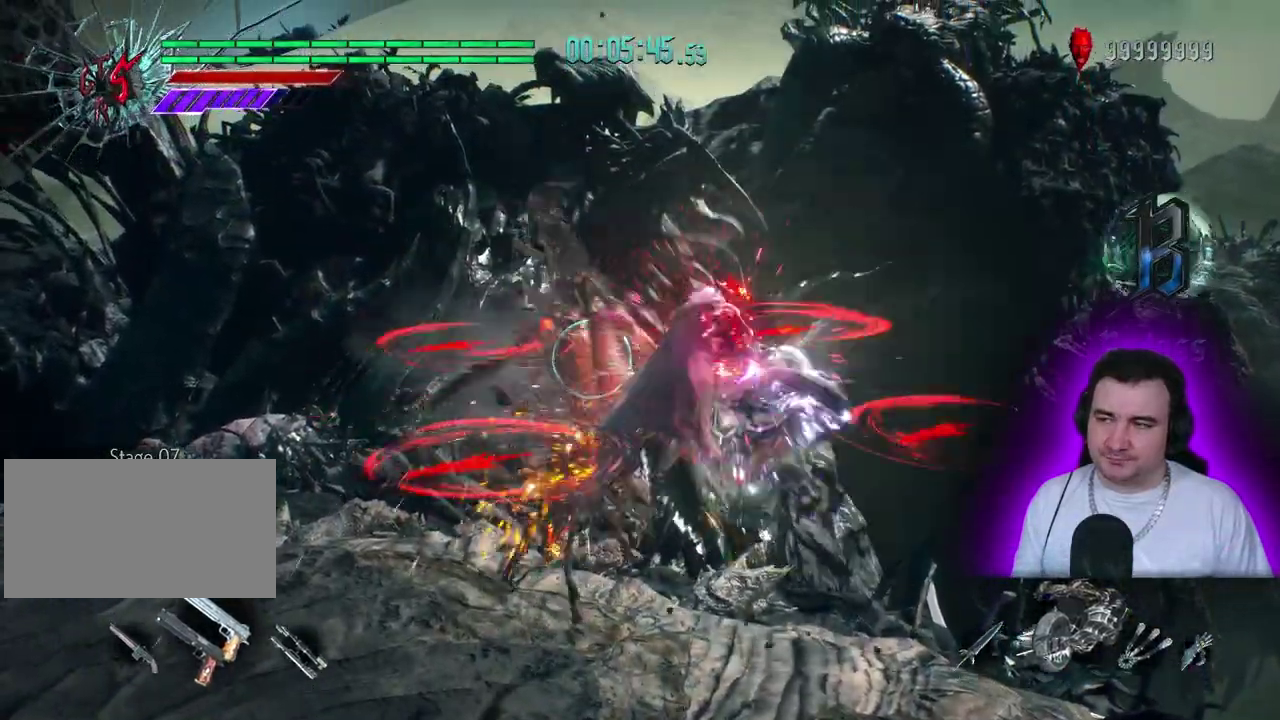
{"buttons": [], "left_stick": "center", "events": []}
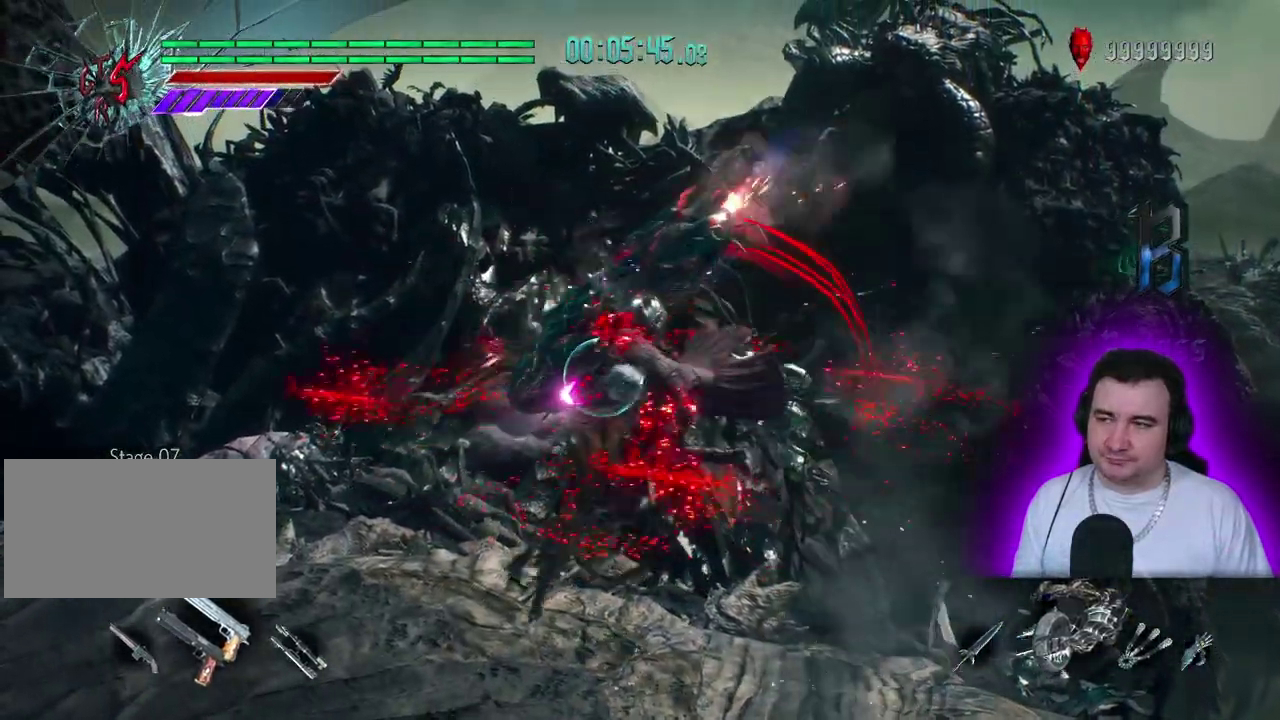
{"buttons": [], "left_stick": "center", "events": []}
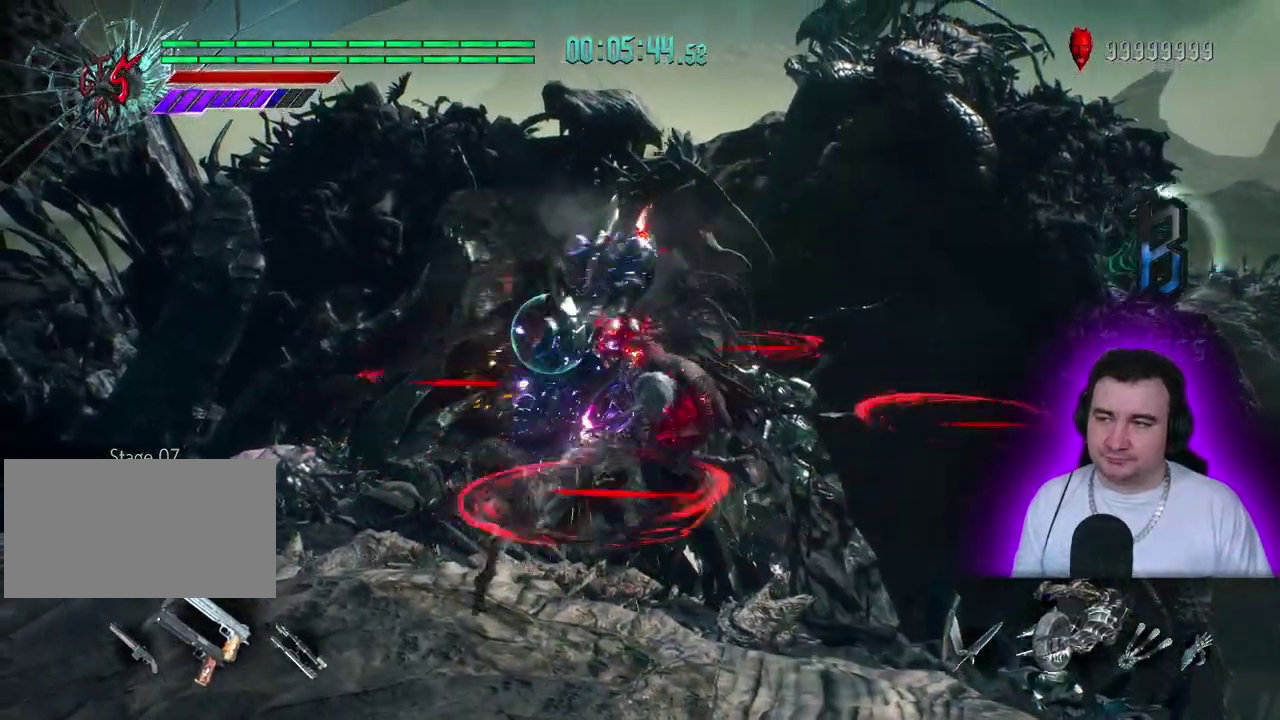
{"buttons": [], "left_stick": "center", "events": []}
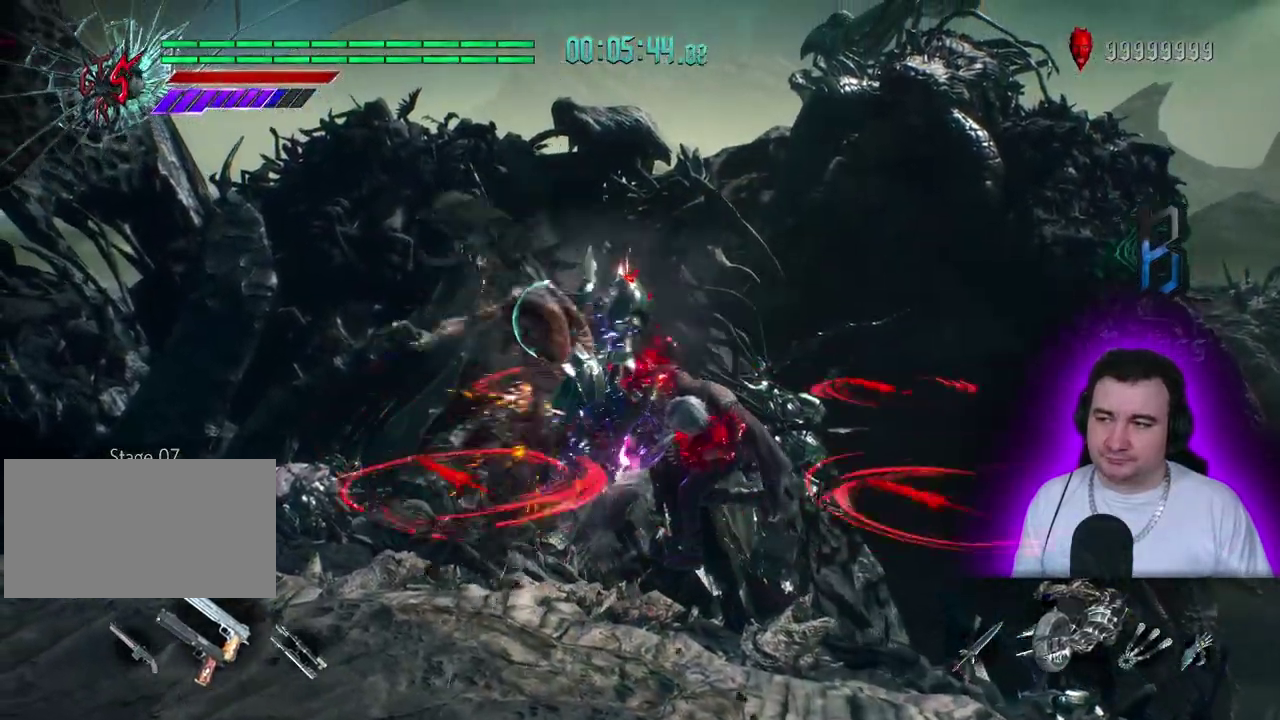
{"buttons": [], "left_stick": "center", "events": []}
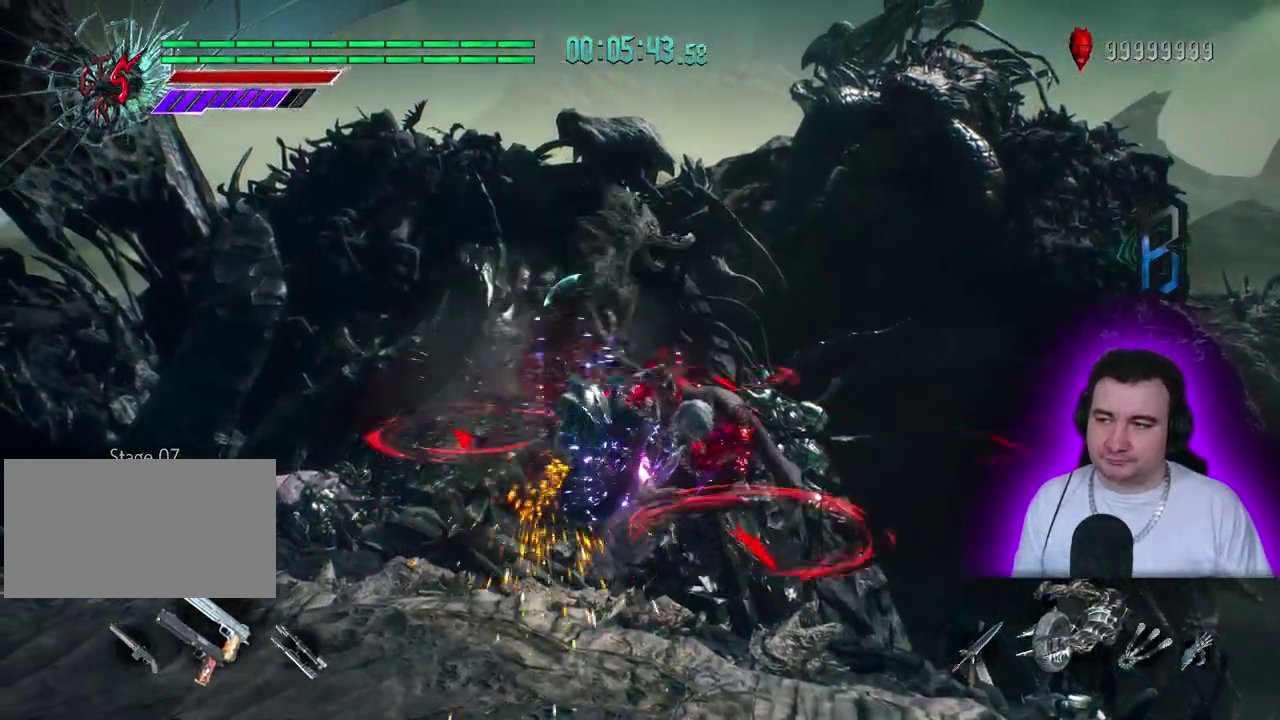
{"buttons": [], "left_stick": "center", "events": []}
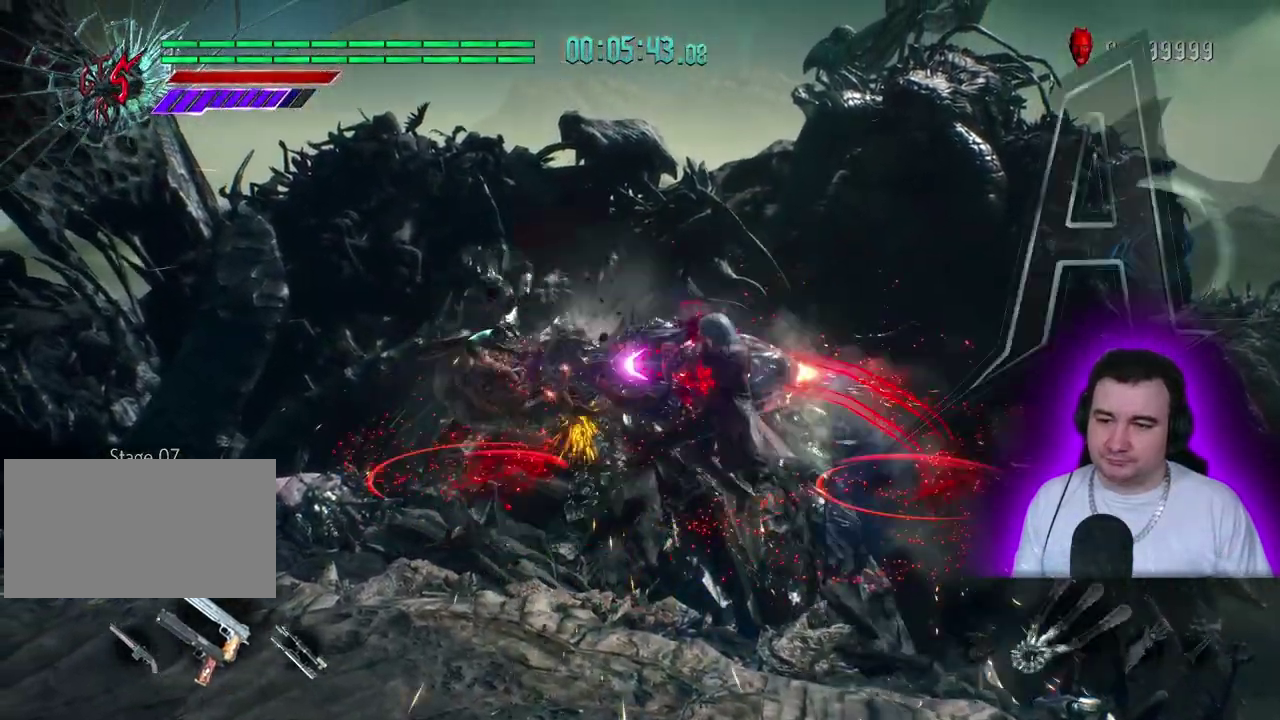
{"buttons": [], "left_stick": "center", "events": []}
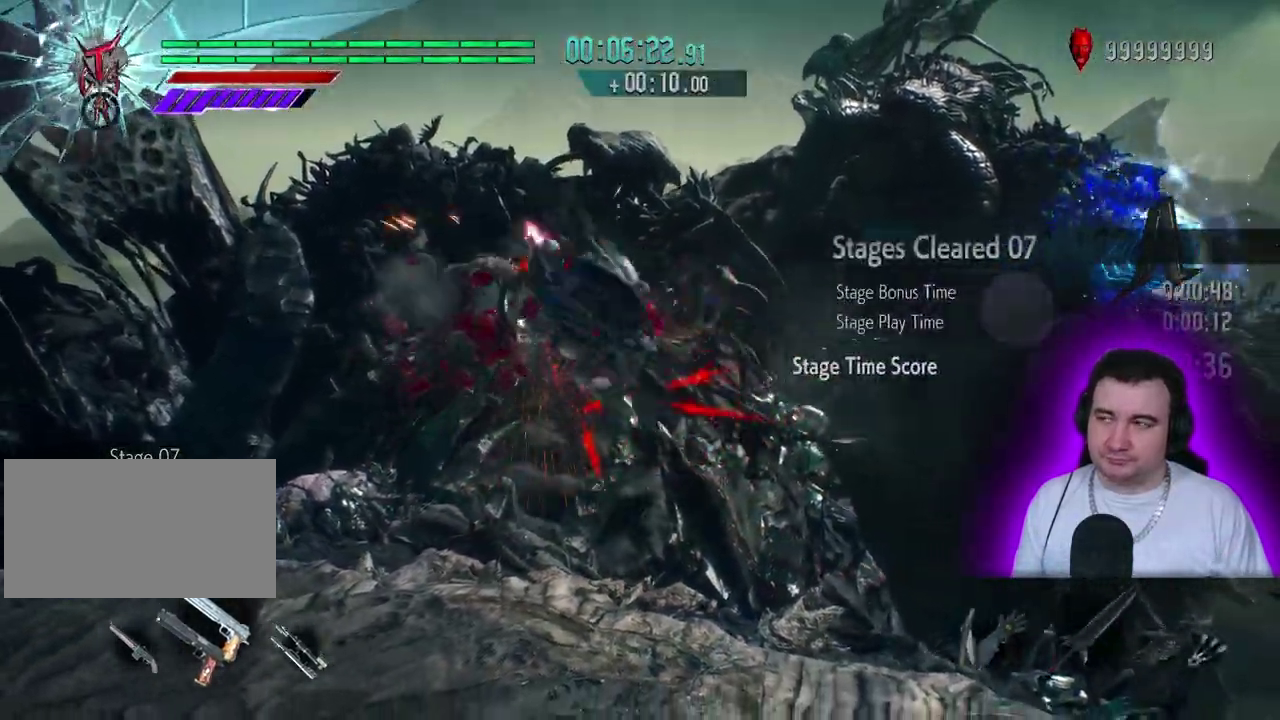
{"buttons": [], "left_stick": "center", "events": []}
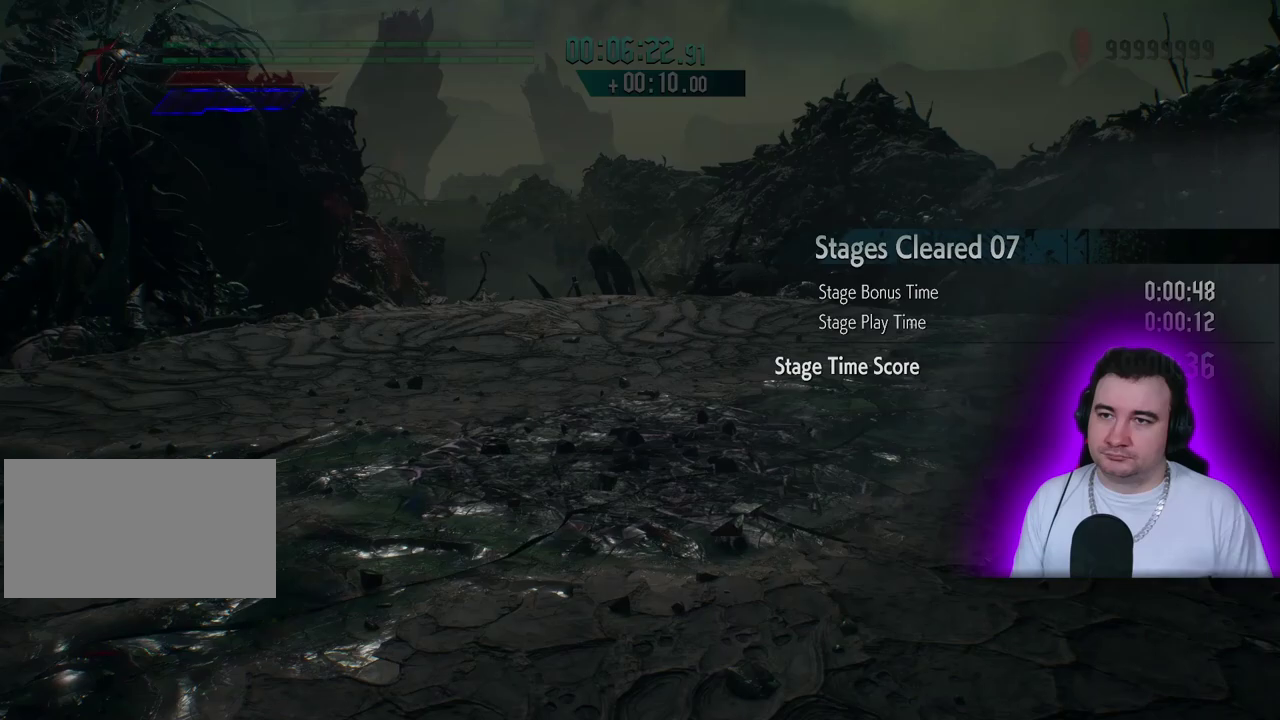
{"buttons": [], "left_stick": "up", "events": [[467, "left_stick", "up"]]}
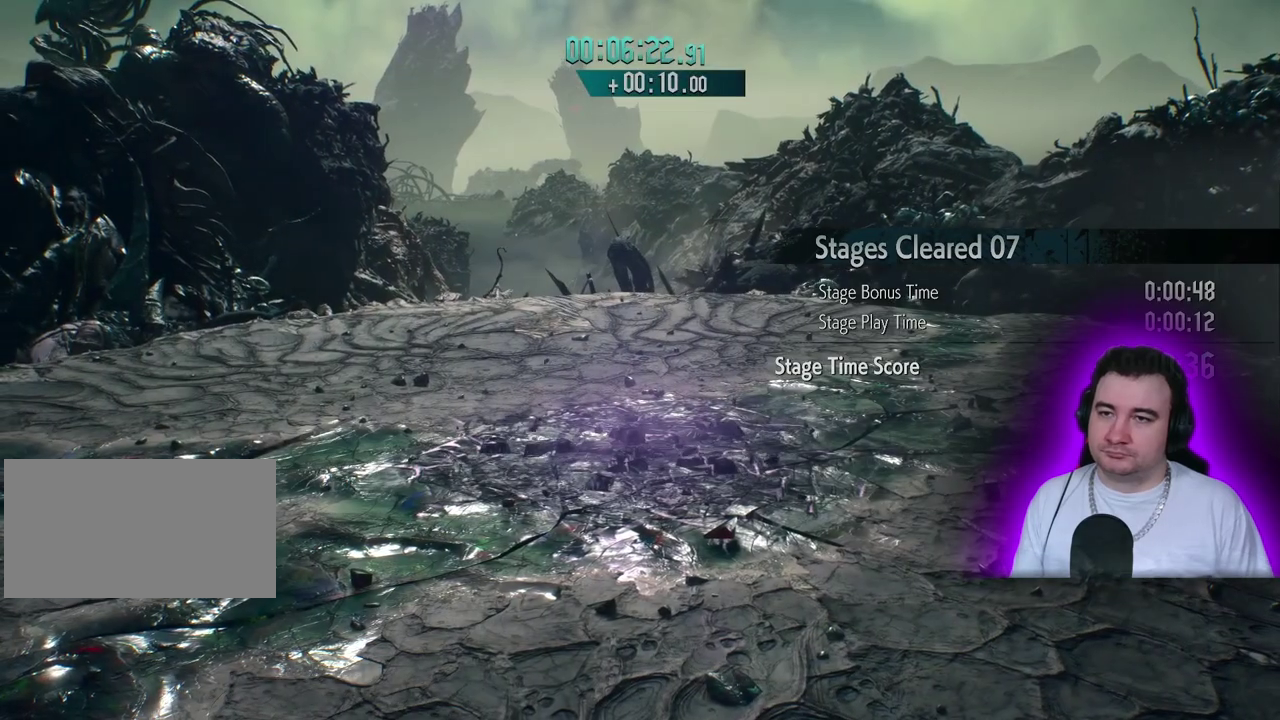
{"buttons": [], "left_stick": "up", "events": []}
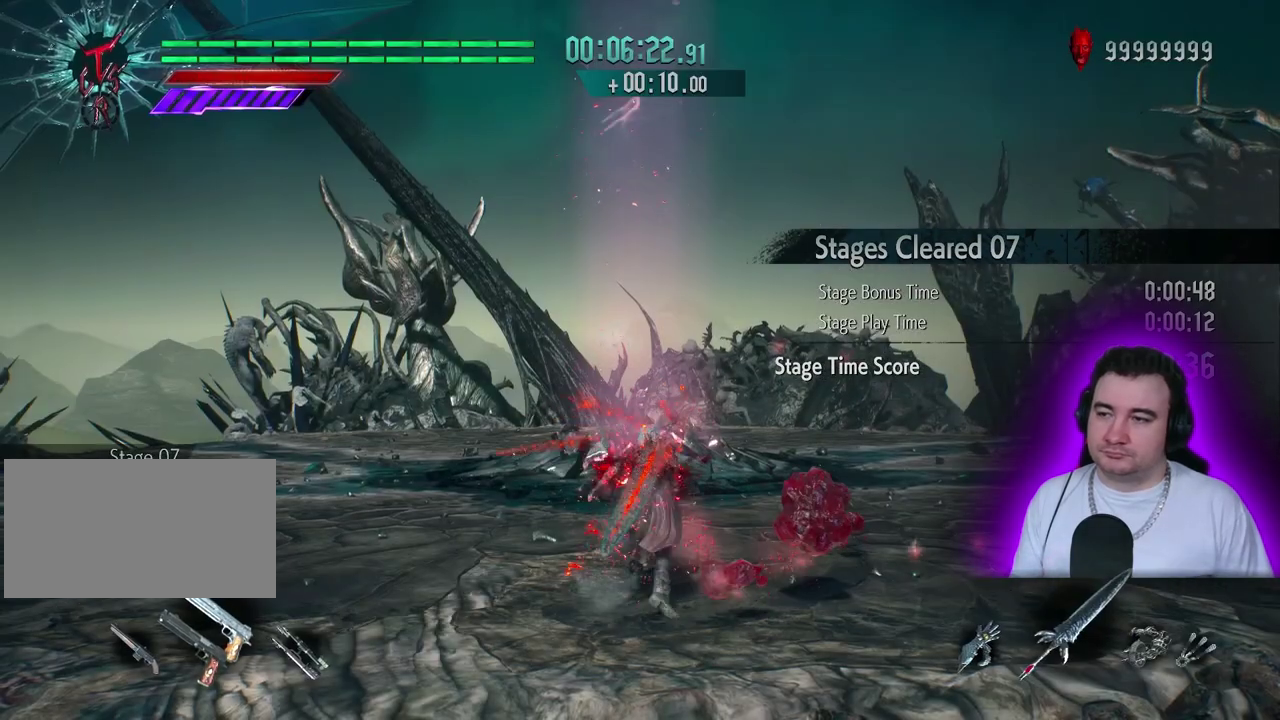
{"buttons": [], "left_stick": "up", "events": []}